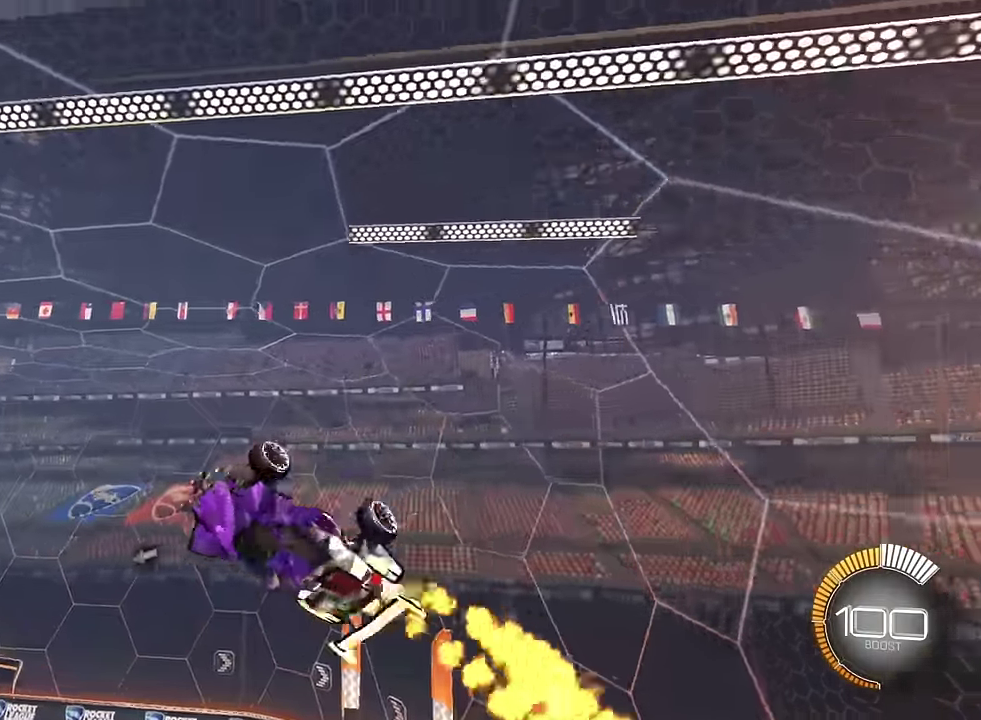
Gameplay with a controller (PlayStation layout); each line is a JSON object with the inputs held at the frame after it. "events" lists button and stick changes between this image and that frame as [ms after this image, input, new state], when the widget could be followed in between. This overlay highlights the sticks when they move; stick clicks (L3 R3) are not distinguishable. Not read: L3 R3.
{"buttons": ["SQUARE", "L1"], "left_stick": "down-right", "right_stick": "center", "events": [[233, "left_stick", "down-right"]]}
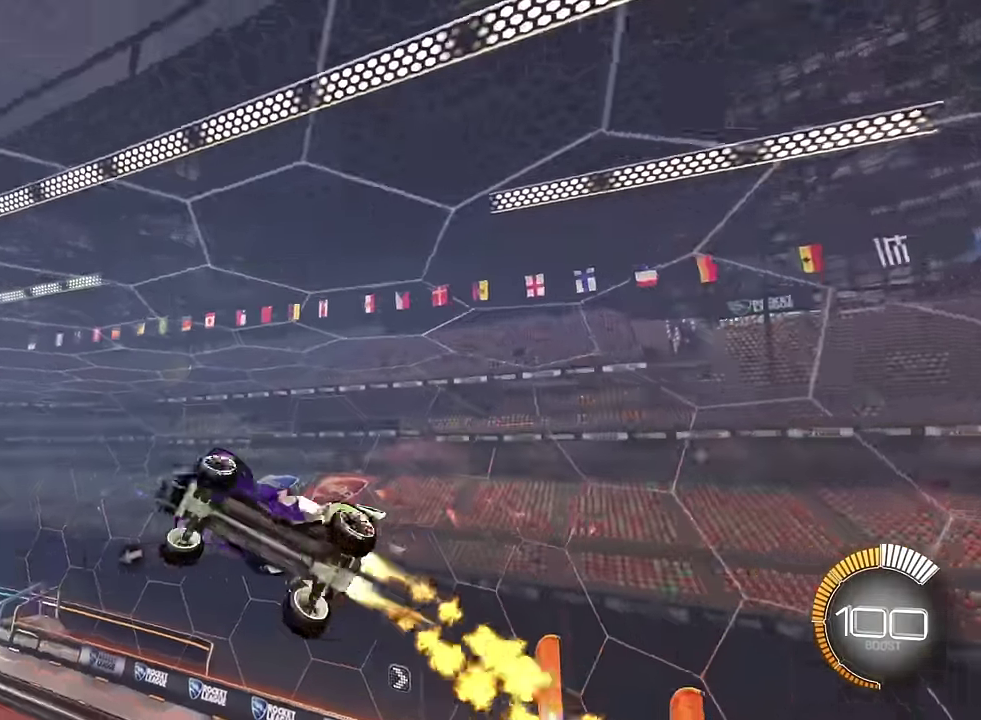
{"buttons": ["SQUARE", "L1"], "left_stick": "center", "right_stick": "center", "events": [[167, "left_stick", "right"], [267, "left_stick", "up-right"], [467, "left_stick", "center"]]}
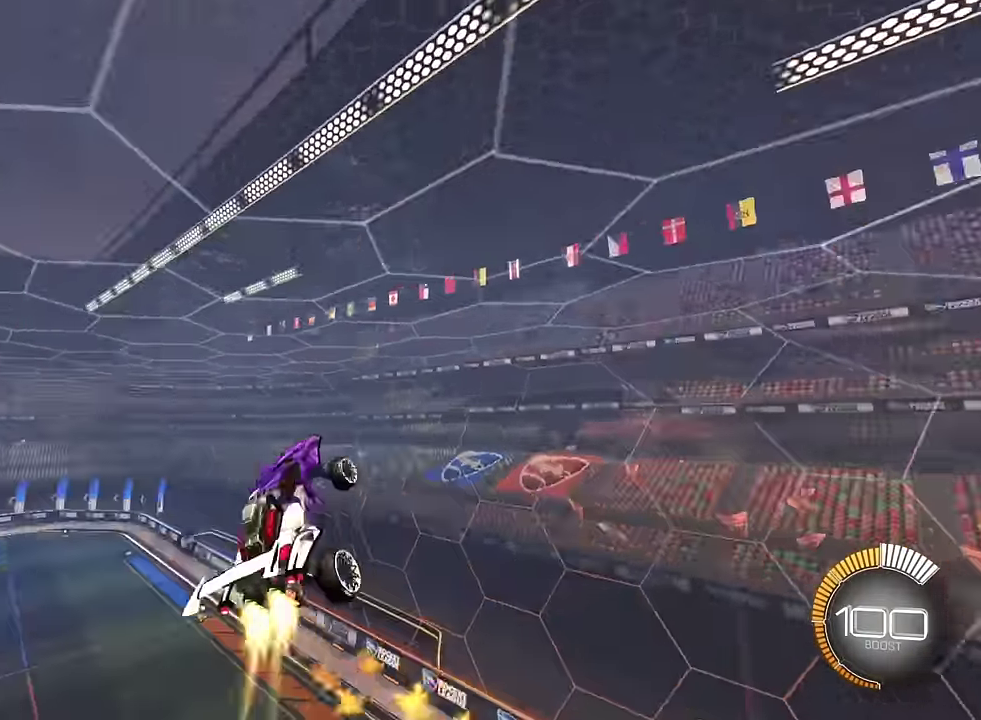
{"buttons": ["SQUARE", "L1"], "left_stick": "up-right", "right_stick": "center", "events": [[133, "left_stick", "down-right"], [267, "left_stick", "right"], [400, "left_stick", "up-right"]]}
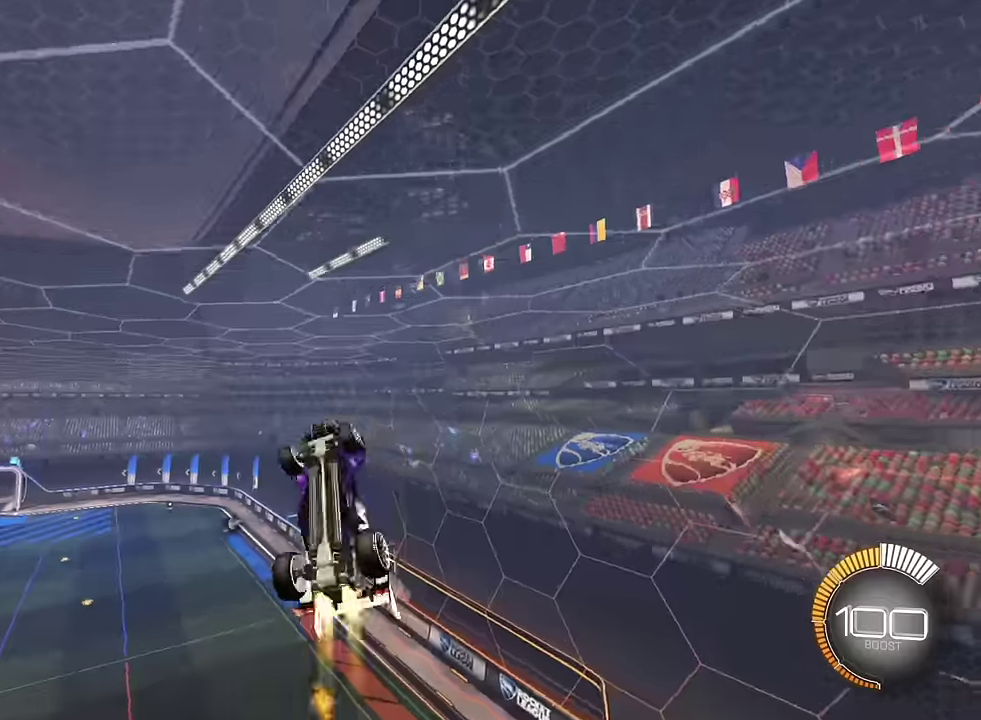
{"buttons": ["SQUARE", "L1"], "left_stick": "center", "right_stick": "center", "events": [[33, "left_stick", "up"], [167, "left_stick", "left"], [267, "left_stick", "down-left"], [467, "left_stick", "center"]]}